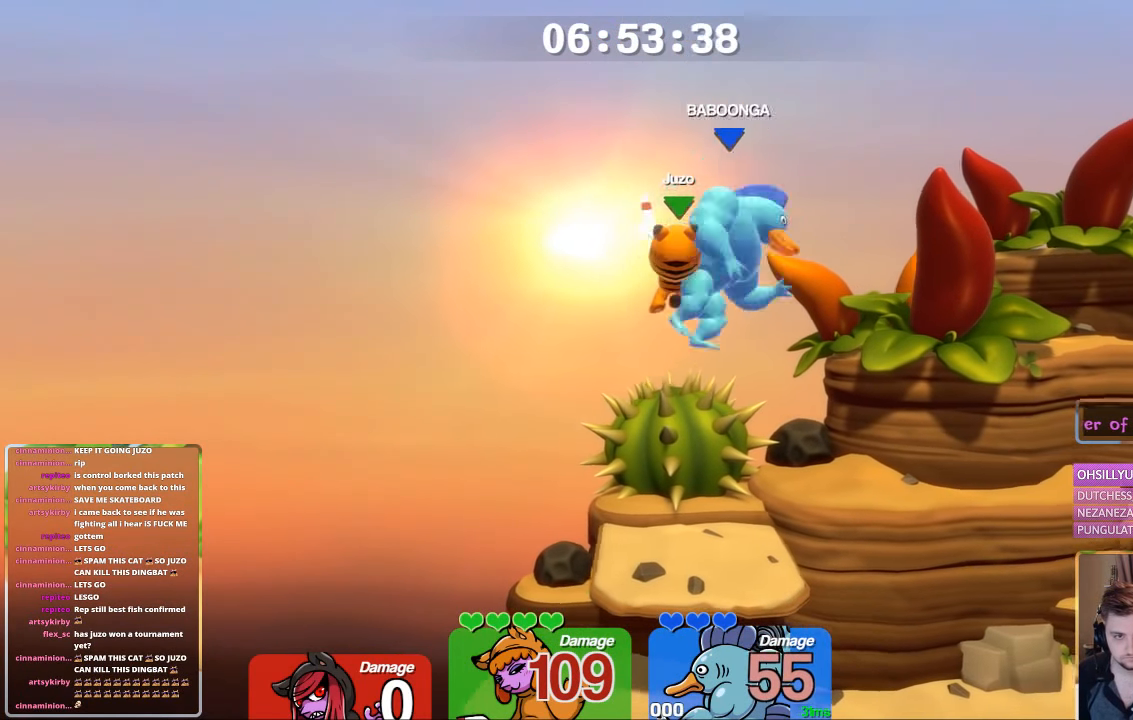
Gameplay with a controller (Xbox layout); each line is a JSON object with the inputs held at the frame after it. "events" lists button and stick changes between this image and that frame as [ms after this image, input, new state], when the widget could be followed in between.
{"buttons": ["L1"], "left_stick": "down-right", "right_stick": "center", "events": [[184, "A", "up"], [184, "B", "up"], [284, "left_stick", "down"], [434, "left_stick", "down-right"], [484, "L1", "down"]]}
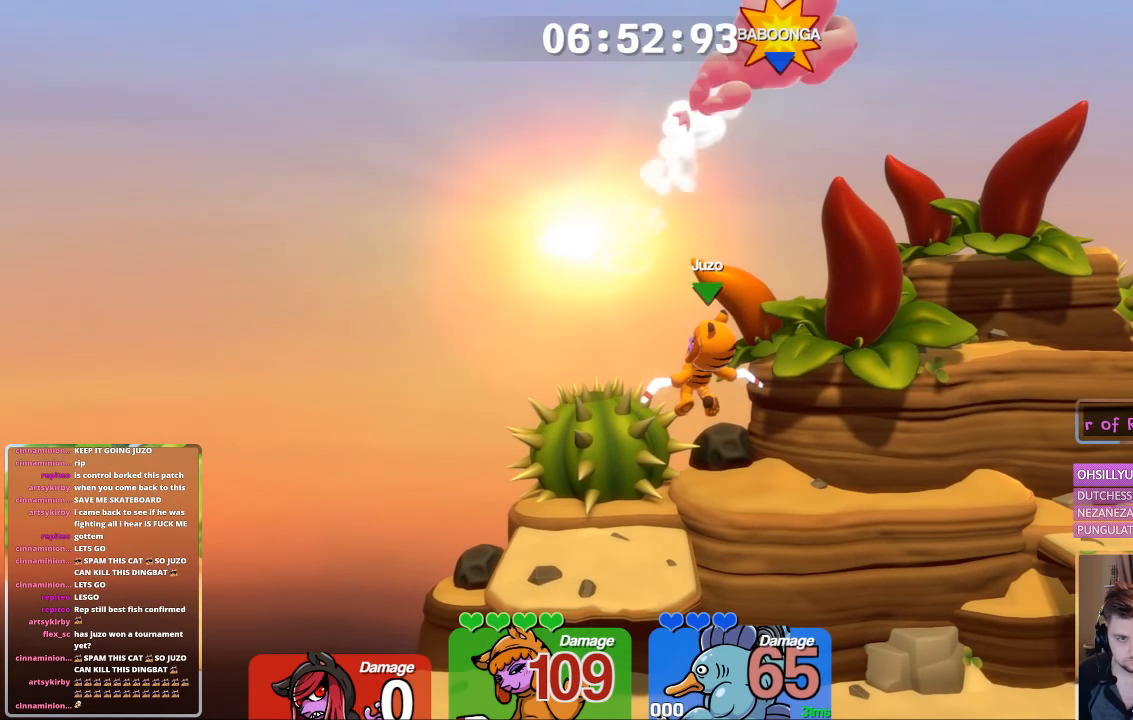
{"buttons": [], "left_stick": "center", "right_stick": "up", "events": [[84, "left_stick", "left"], [134, "left_stick", "center"], [184, "L1", "up"], [384, "L1", "down"], [384, "left_stick", "right"], [450, "right_stick", "up-left"], [500, "L1", "up"], [500, "left_stick", "center"], [500, "right_stick", "up"]]}
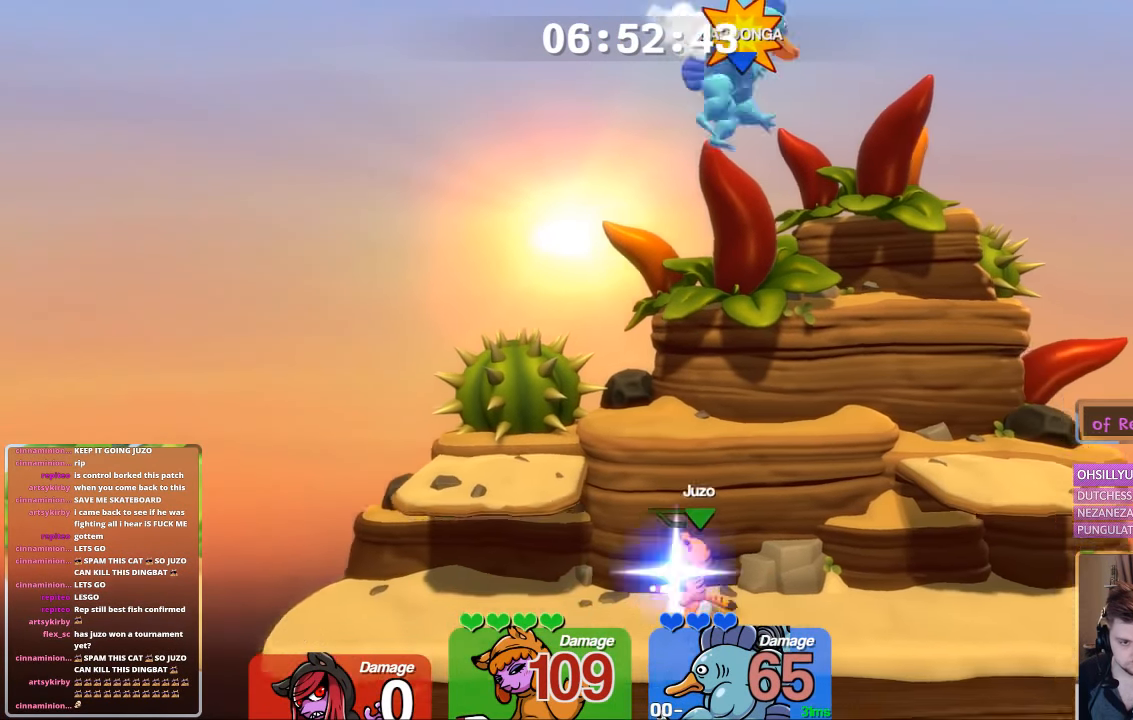
{"buttons": [], "left_stick": "center", "right_stick": "center", "events": [[84, "right_stick", "down"], [134, "right_stick", "center"]]}
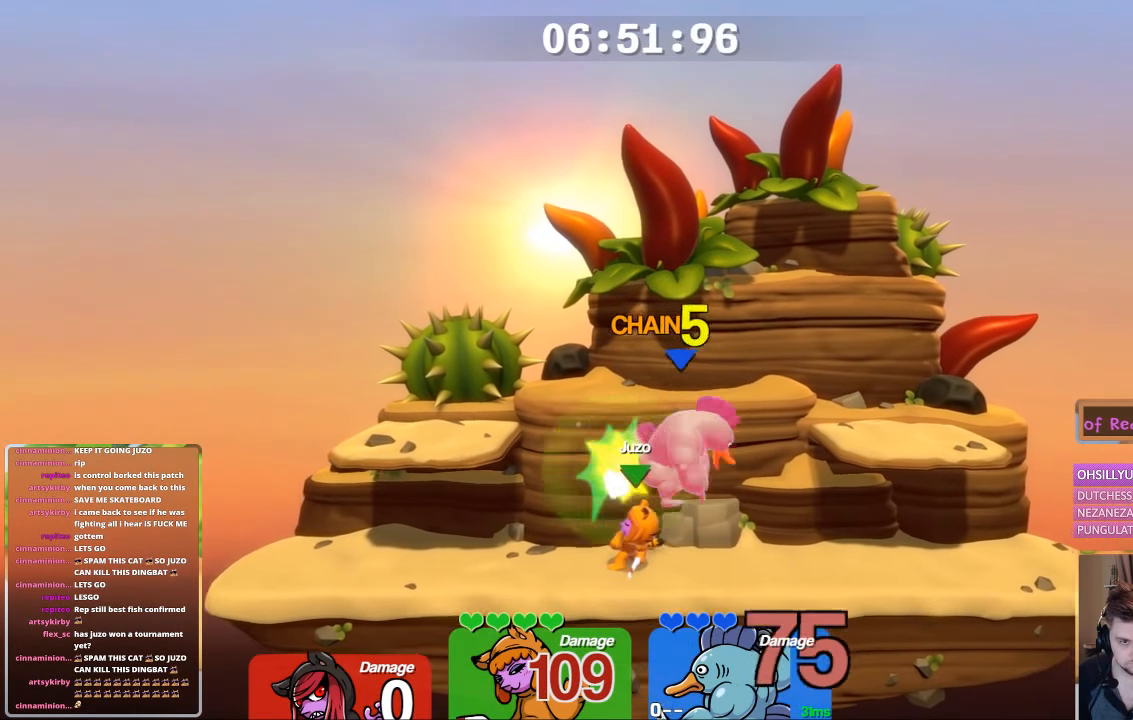
{"buttons": ["A", "B", "L1"], "left_stick": "up-left", "right_stick": "center", "events": [[350, "A", "down"], [400, "L1", "down"], [400, "left_stick", "up"], [467, "B", "down"], [500, "left_stick", "up-left"]]}
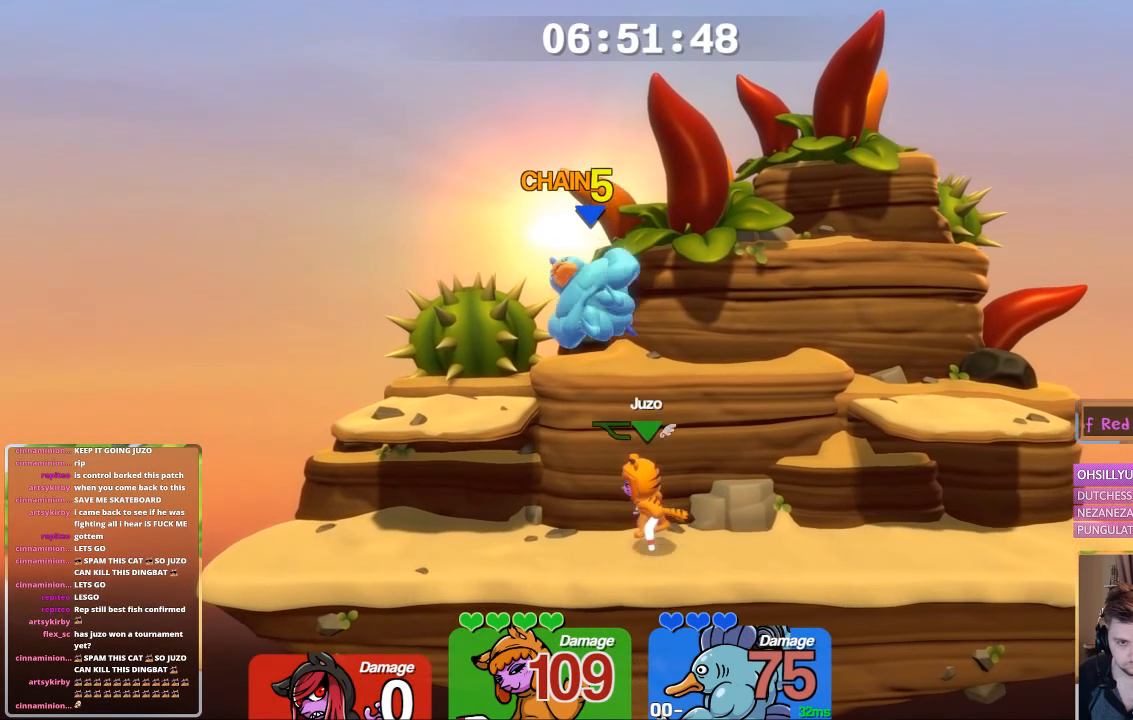
{"buttons": [], "left_stick": "left", "right_stick": "center", "events": [[117, "A", "up"], [117, "L1", "up"], [167, "B", "up"], [317, "left_stick", "left"]]}
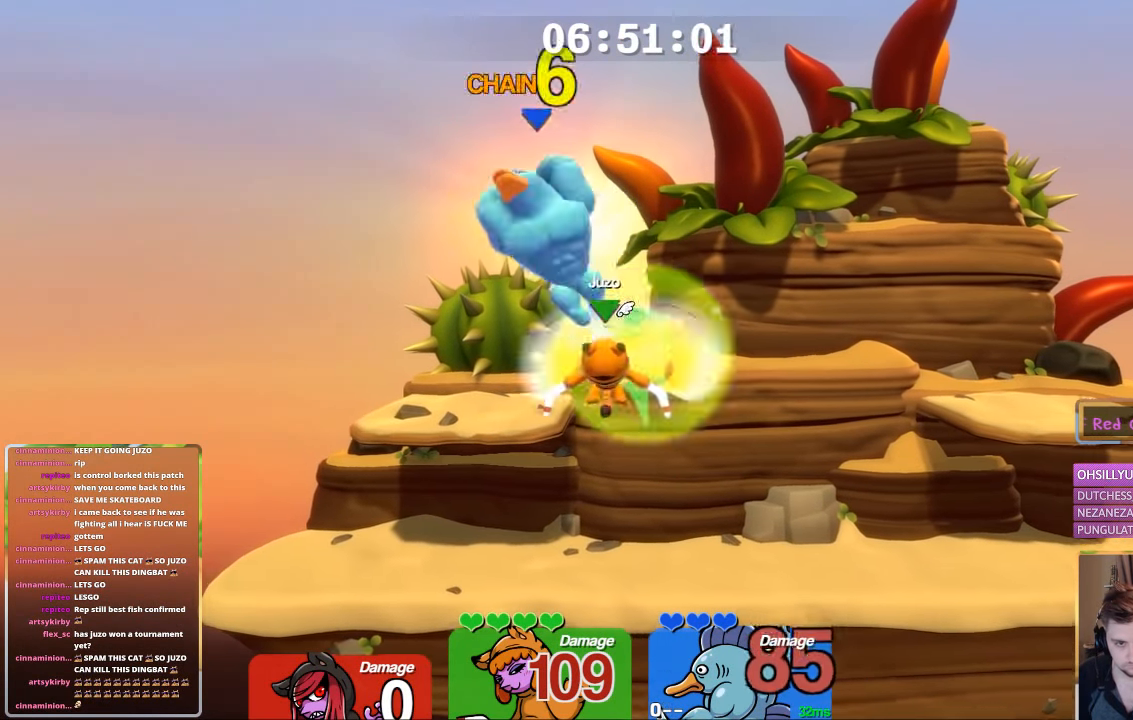
{"buttons": ["L1"], "left_stick": "up-left", "right_stick": "up-left", "events": [[67, "L1", "down"], [117, "left_stick", "down"], [167, "L1", "up"], [217, "left_stick", "center"], [267, "L1", "down"], [267, "left_stick", "up-left"], [367, "right_stick", "up-left"], [417, "right_stick", "center"], [467, "right_stick", "up-left"]]}
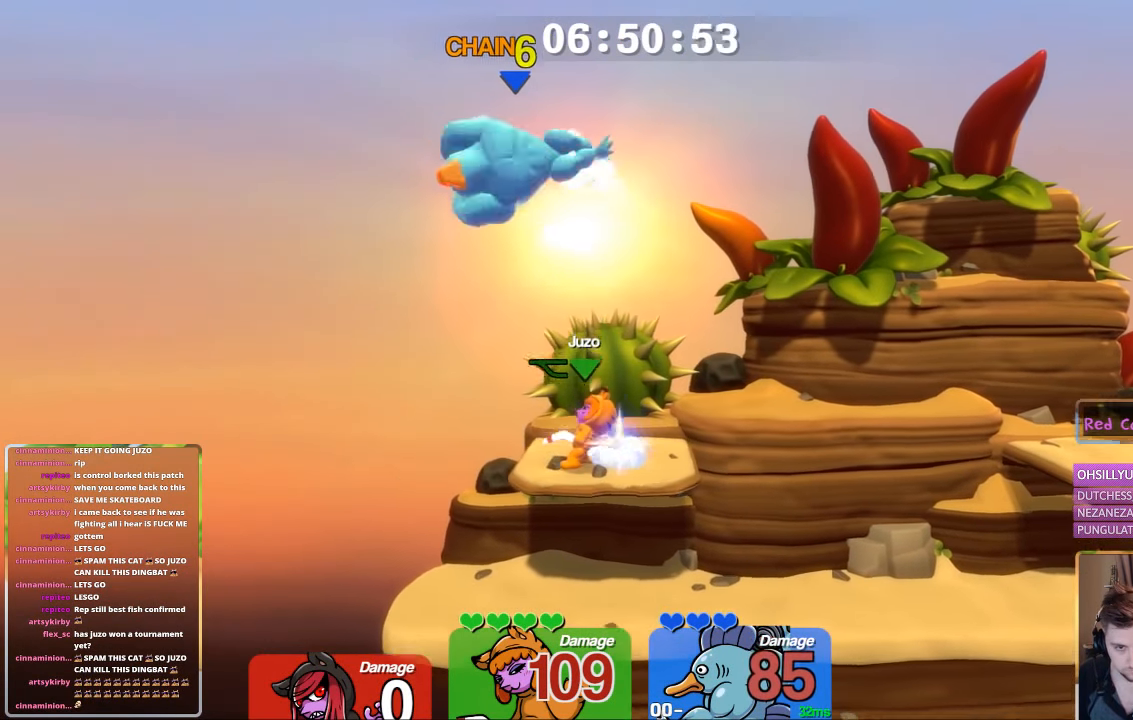
{"buttons": [], "left_stick": "center", "right_stick": "center", "events": [[17, "L1", "up"], [17, "left_stick", "center"], [84, "right_stick", "center"]]}
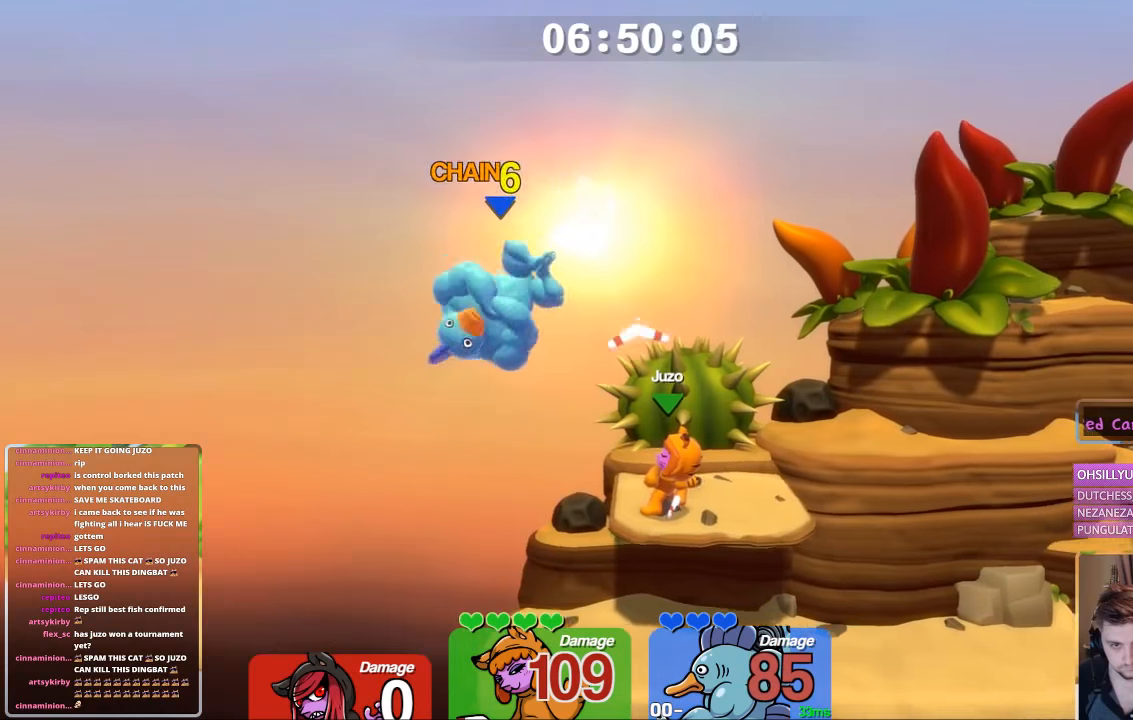
{"buttons": ["L1"], "left_stick": "up-left", "right_stick": "center", "events": [[233, "L1", "down"], [316, "left_stick", "up-left"]]}
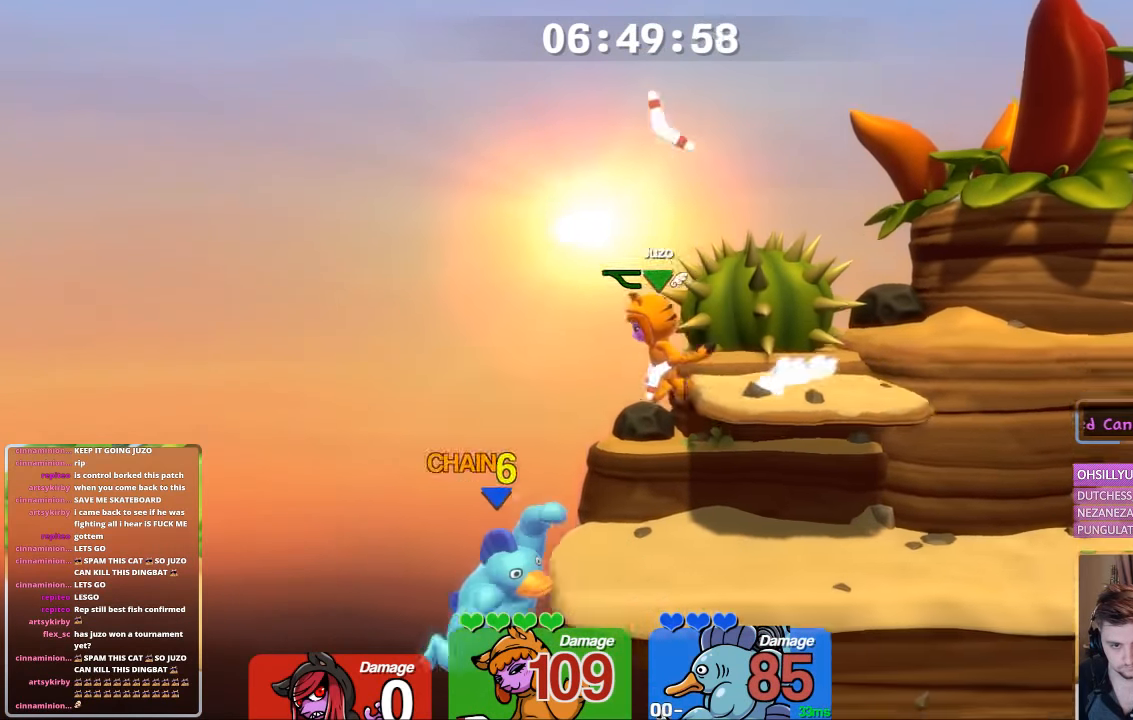
{"buttons": ["L1"], "left_stick": "center", "right_stick": "center", "events": [[16, "left_stick", "right"], [100, "right_stick", "up"], [233, "L1", "up"], [233, "right_stick", "center"], [300, "left_stick", "down-right"], [400, "L1", "down"], [500, "left_stick", "center"]]}
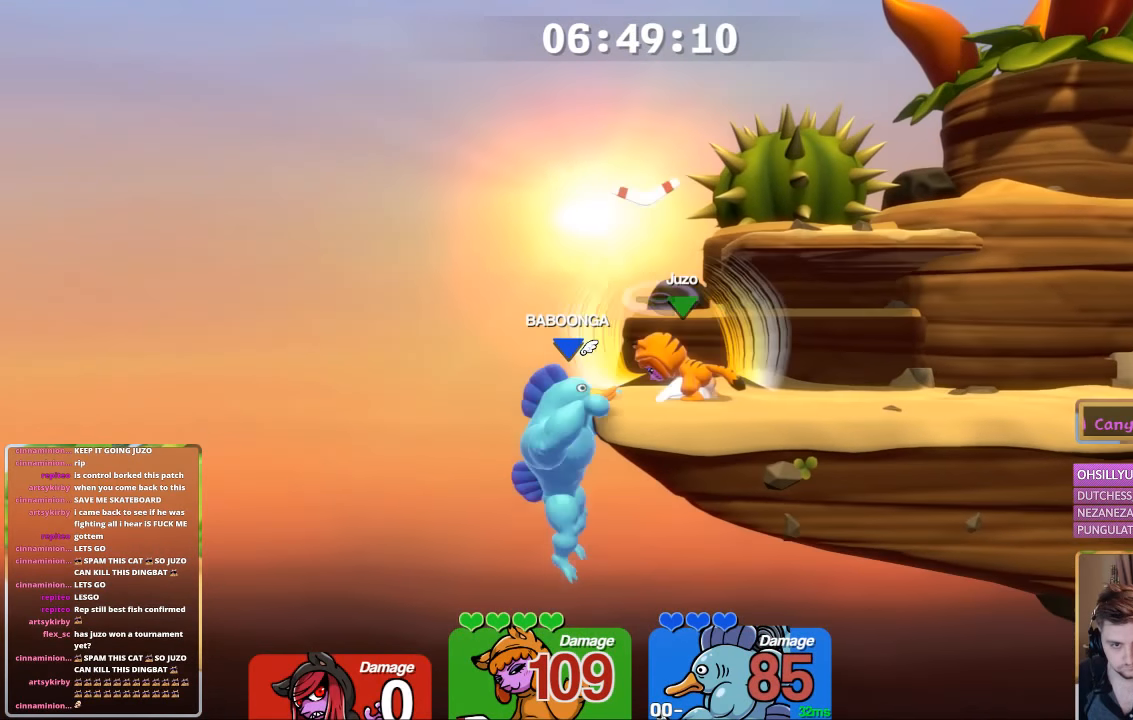
{"buttons": [], "left_stick": "center", "right_stick": "center", "events": [[50, "left_stick", "right"], [400, "left_stick", "up-left"], [500, "L1", "up"], [500, "left_stick", "center"]]}
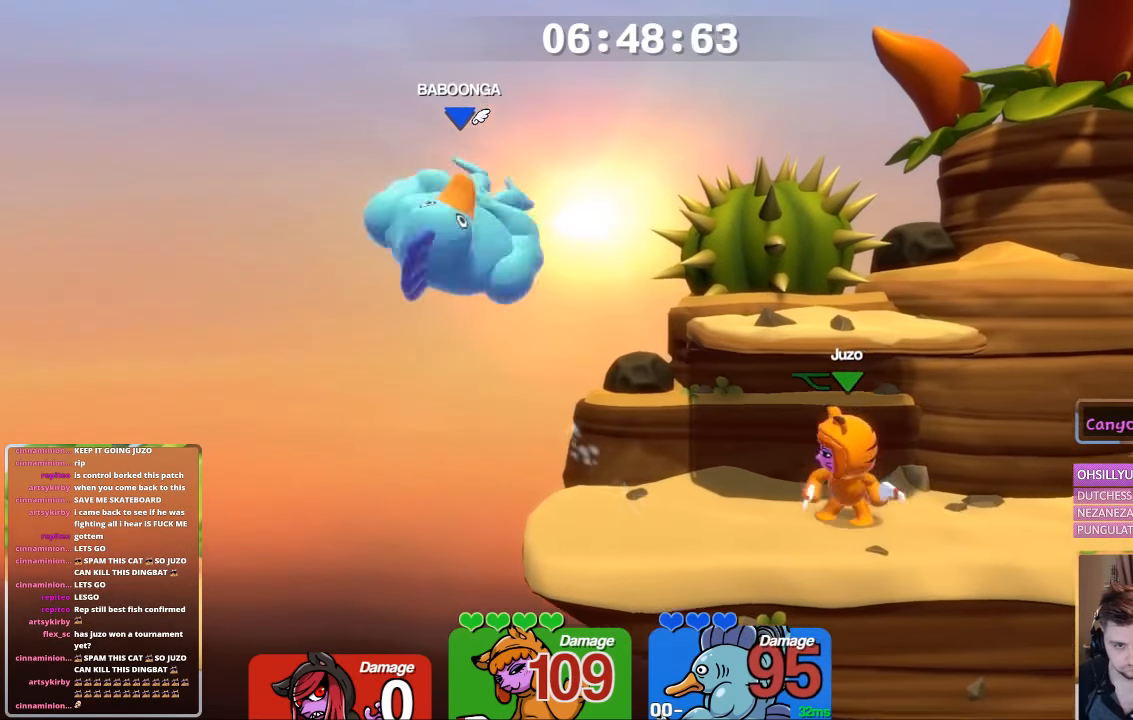
{"buttons": [], "left_stick": "center", "right_stick": "center", "events": [[50, "L1", "down"], [50, "left_stick", "left"], [116, "left_stick", "up-left"], [250, "L1", "up"], [250, "left_stick", "center"], [250, "right_stick", "up"], [333, "L2", "down"], [333, "right_stick", "center"], [400, "L2", "up"]]}
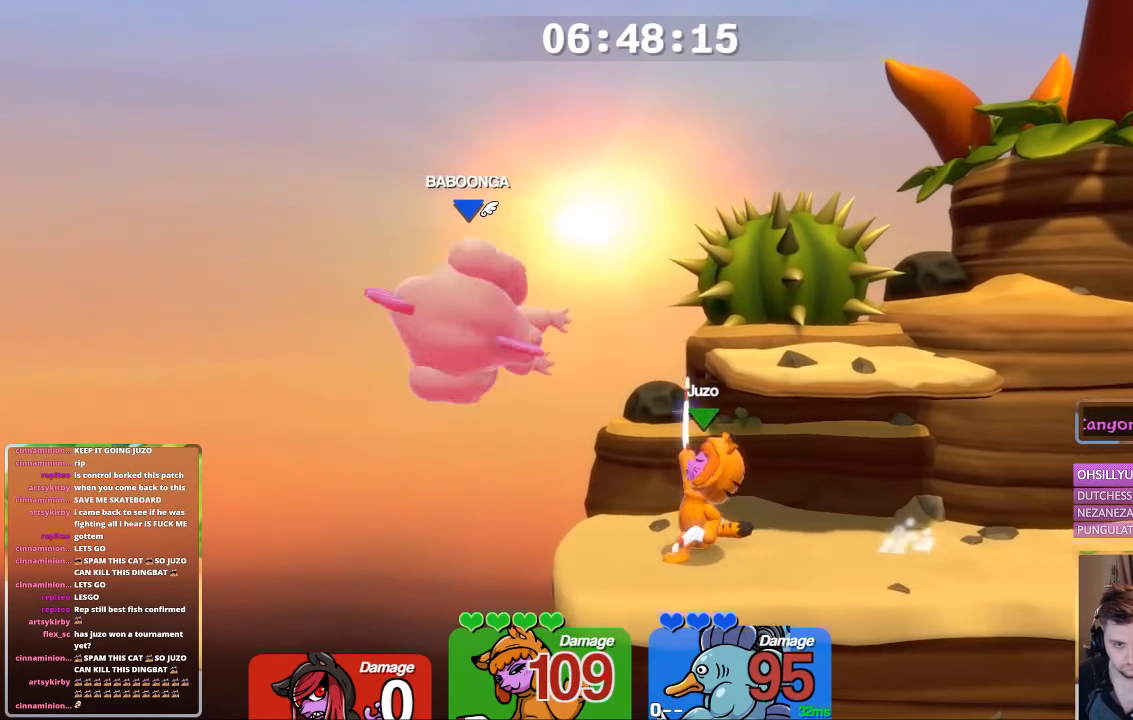
{"buttons": ["L2"], "left_stick": "center", "right_stick": "center", "events": [[266, "L2", "down"]]}
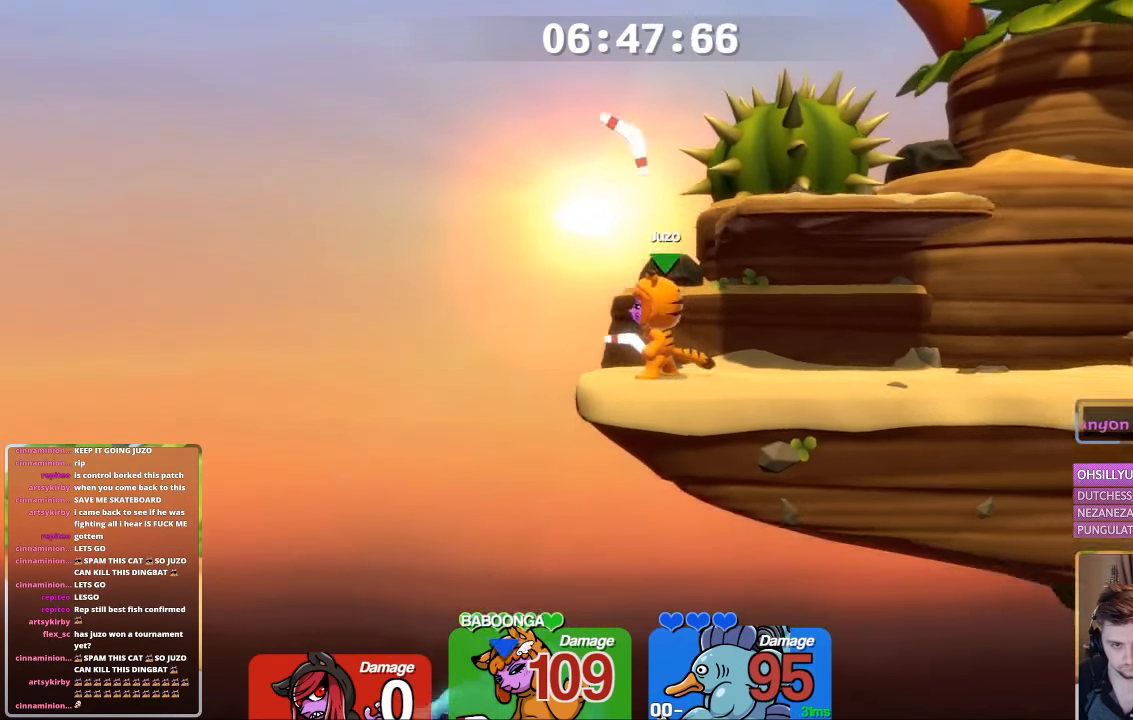
{"buttons": ["A"], "left_stick": "center", "right_stick": "center", "events": [[66, "L2", "up"], [383, "A", "down"]]}
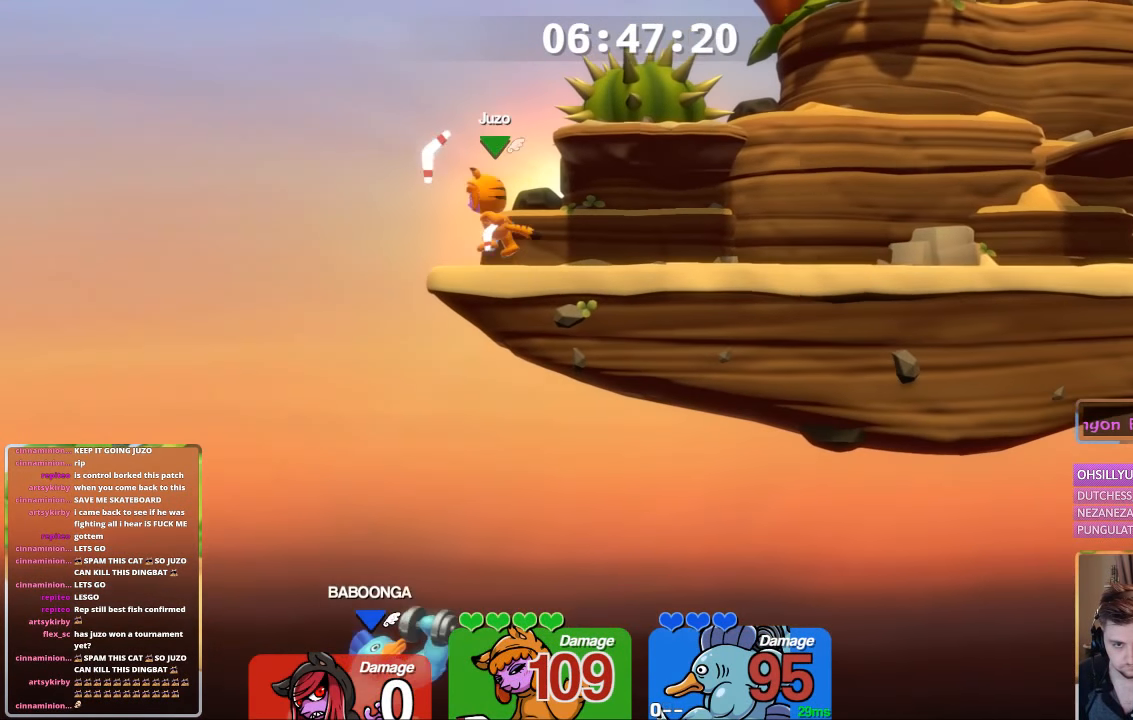
{"buttons": [], "left_stick": "center", "right_stick": "center", "events": [[33, "A", "up"]]}
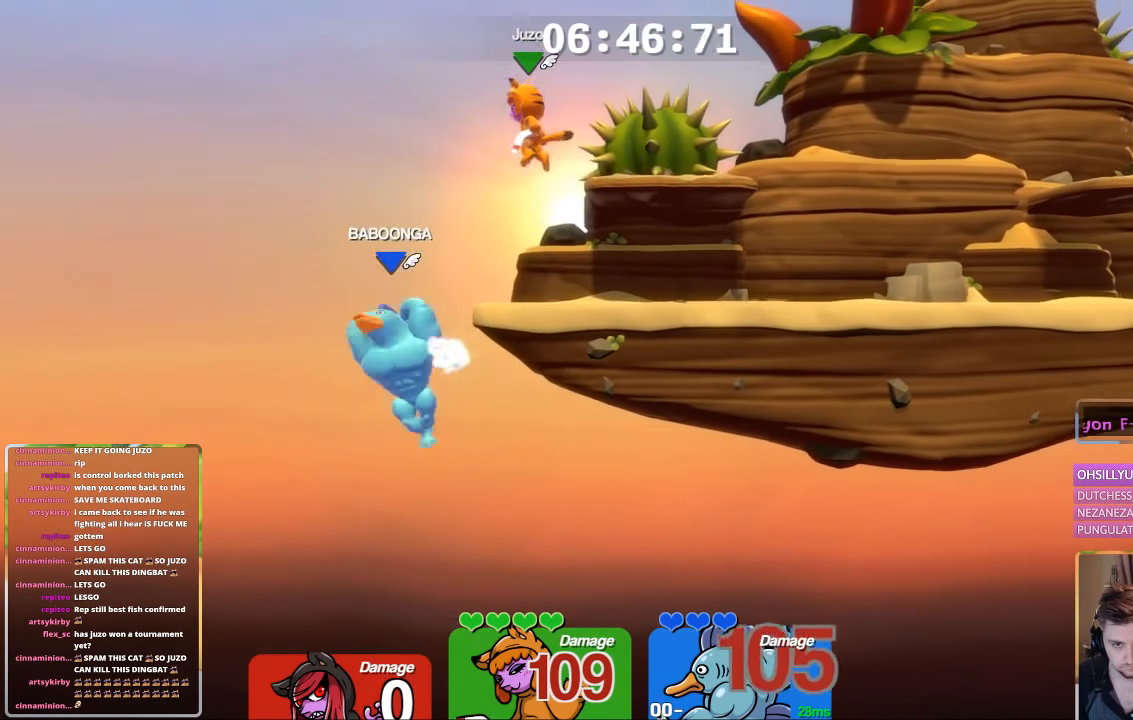
{"buttons": ["A", "B", "L1"], "left_stick": "left", "right_stick": "center", "events": [[83, "left_stick", "down"], [233, "A", "down"], [233, "L1", "down"], [233, "left_stick", "left"], [333, "B", "down"], [333, "L3", "down"], [500, "L3", "up"]]}
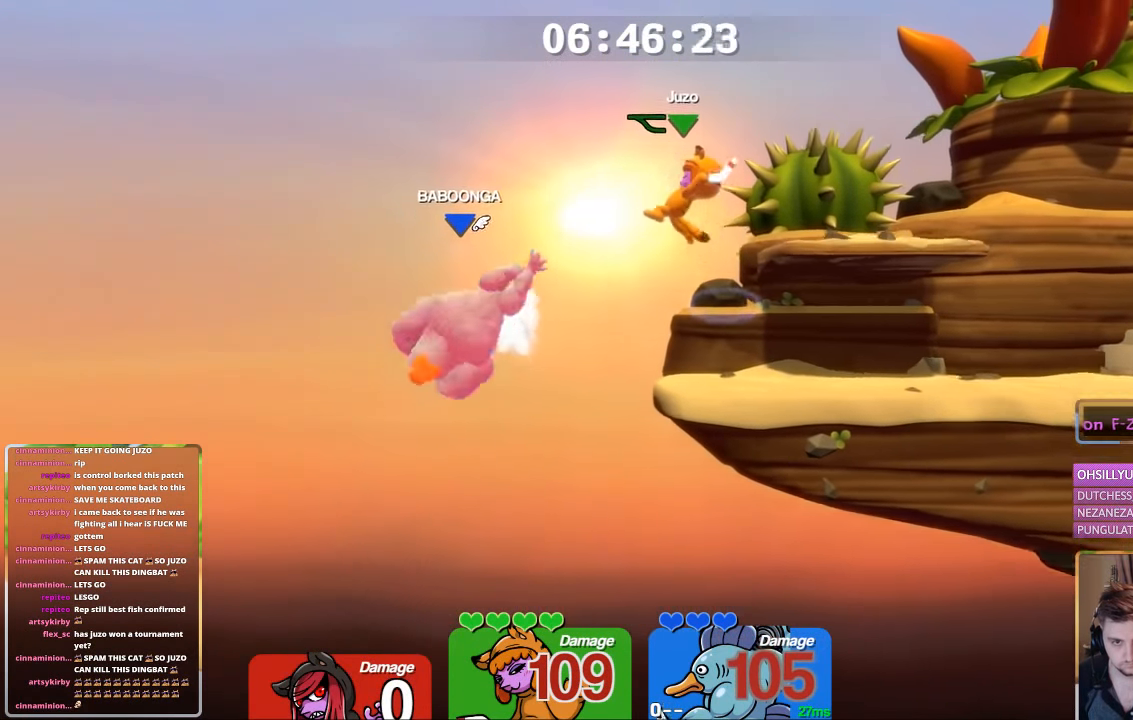
{"buttons": ["B", "L1"], "left_stick": "down-right", "right_stick": "center", "events": [[16, "left_stick", "right"], [150, "A", "up"], [500, "left_stick", "down-right"]]}
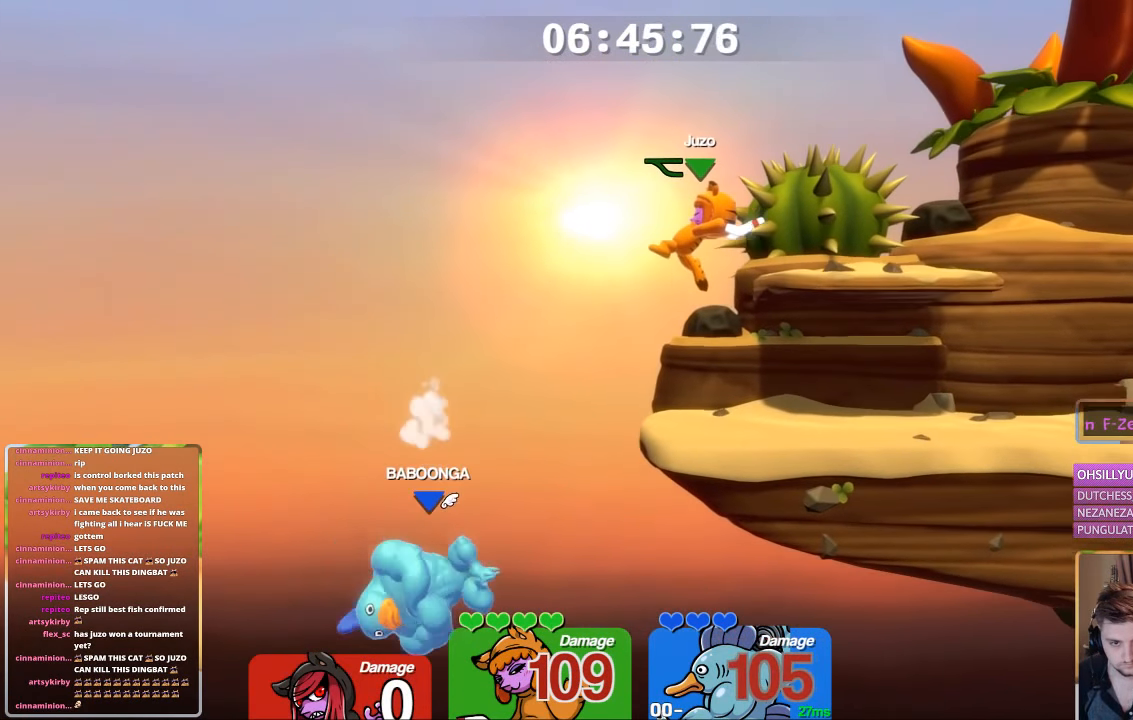
{"buttons": [], "left_stick": "center", "right_stick": "center"}
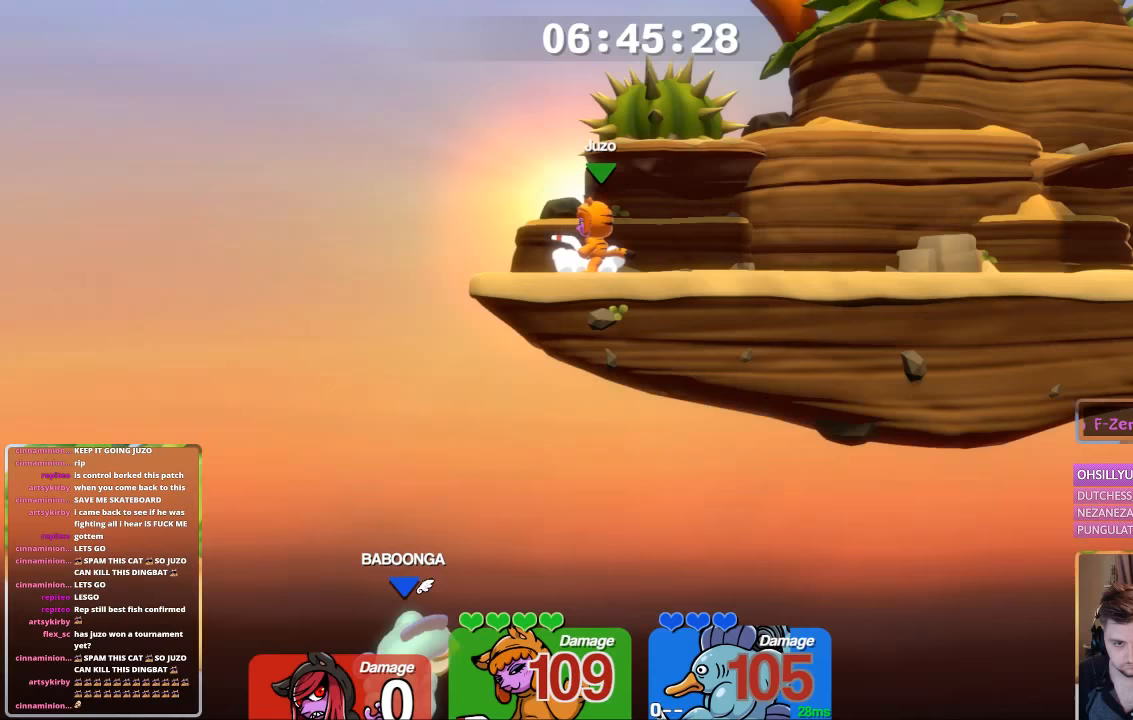
{"buttons": ["L1"], "left_stick": "right", "right_stick": "center", "events": [[150, "L1", "down"], [150, "left_stick", "left"], [367, "left_stick", "right"]]}
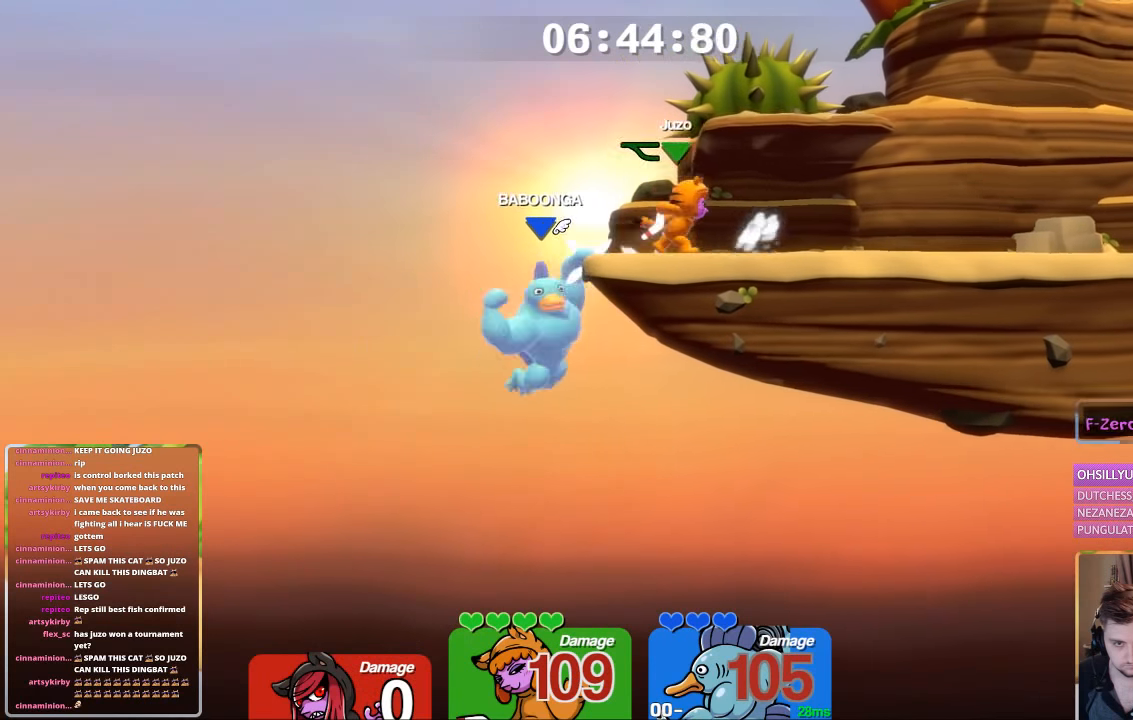
{"buttons": ["L1"], "left_stick": "up-left", "right_stick": "down", "events": [[333, "left_stick", "up-left"], [500, "right_stick", "down"]]}
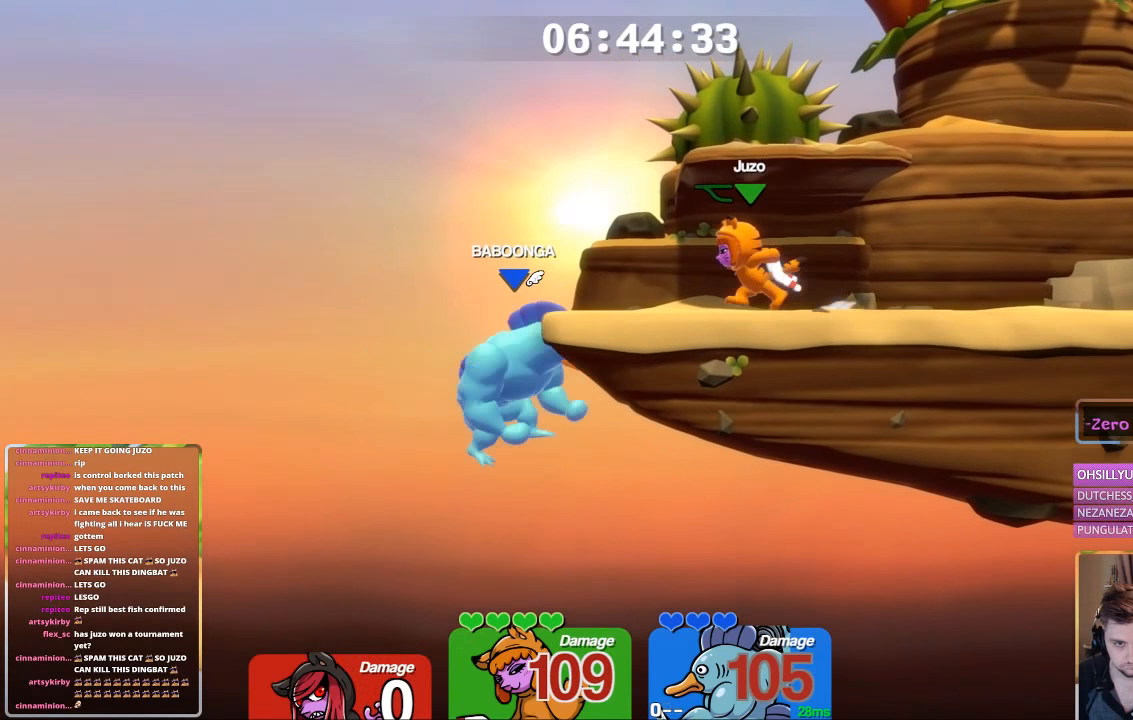
{"buttons": [], "left_stick": "center", "right_stick": "center", "events": [[33, "L1", "up"], [83, "R3", "down"], [83, "left_stick", "center"], [150, "R3", "up"], [250, "right_stick", "center"]]}
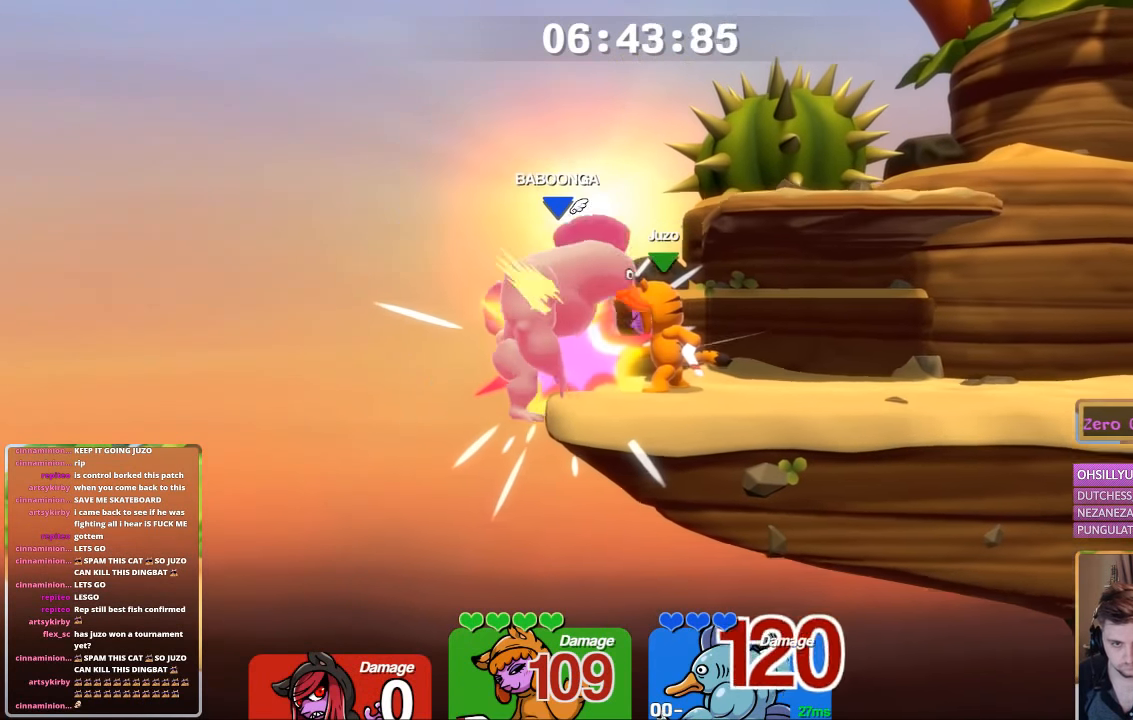
{"buttons": [], "left_stick": "center", "right_stick": "center", "events": [[33, "L2", "down"], [183, "L2", "up"]]}
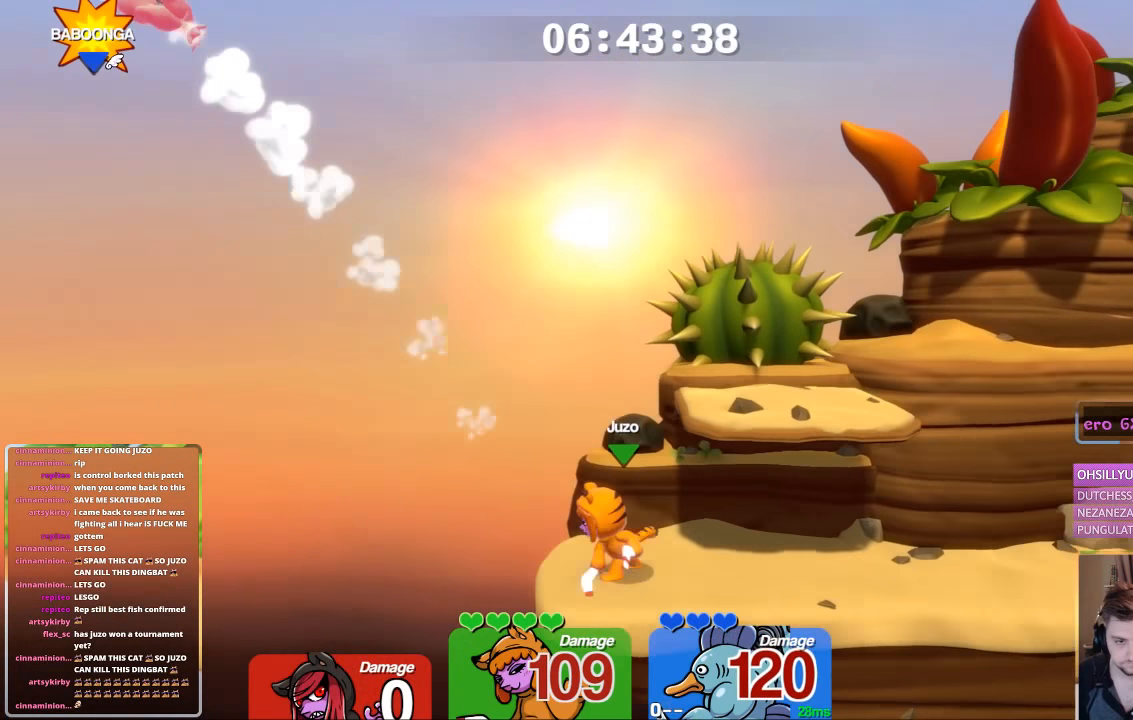
{"buttons": [], "left_stick": "center", "right_stick": "up", "events": [[200, "right_stick", "up-left"], [267, "right_stick", "up"]]}
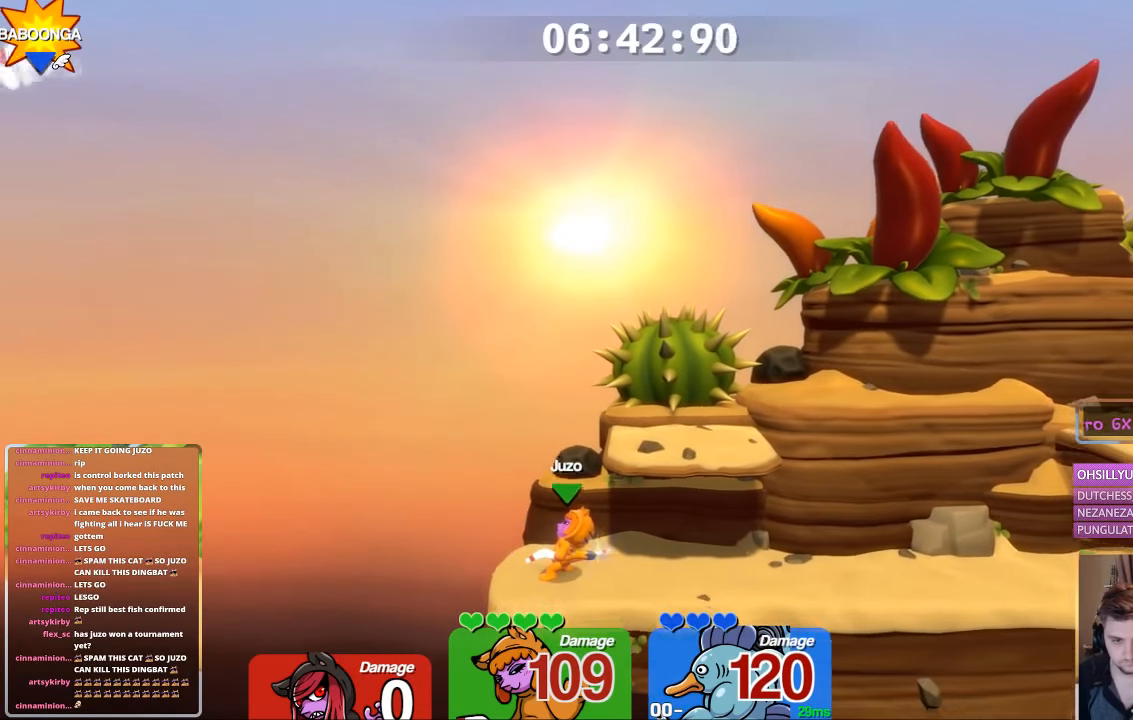
{"buttons": [], "left_stick": "center", "right_stick": "up", "events": [[250, "right_stick", "center"], [350, "right_stick", "up"]]}
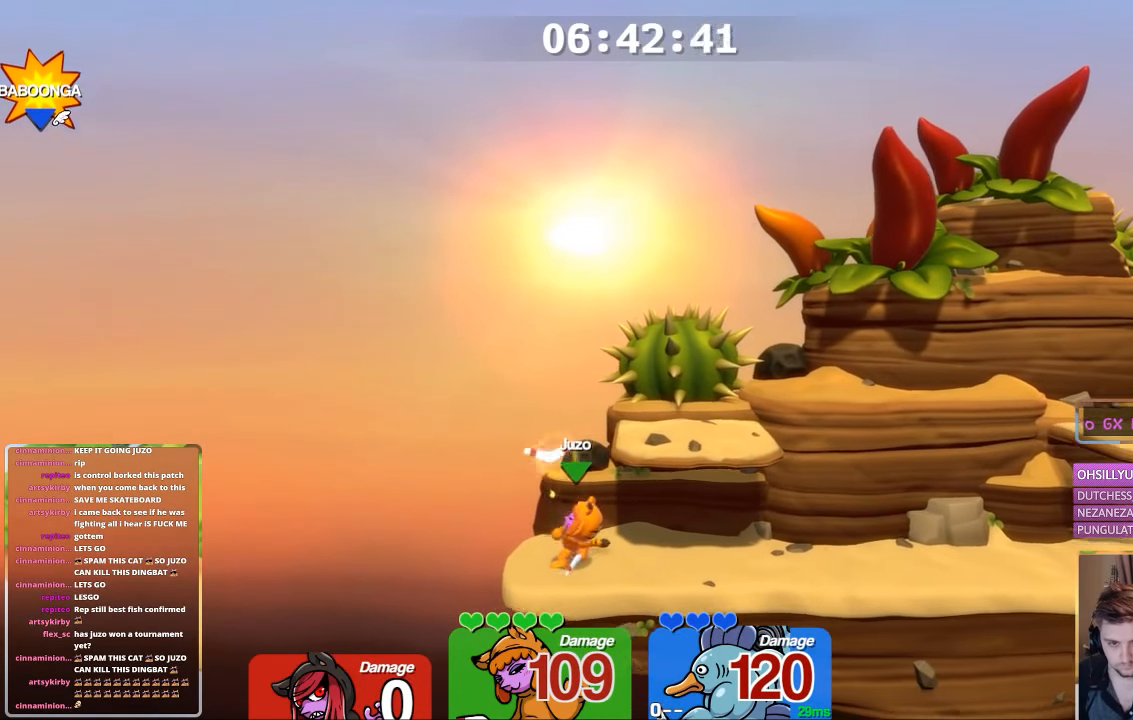
{"buttons": [], "left_stick": "center", "right_stick": "center", "events": [[300, "right_stick", "center"]]}
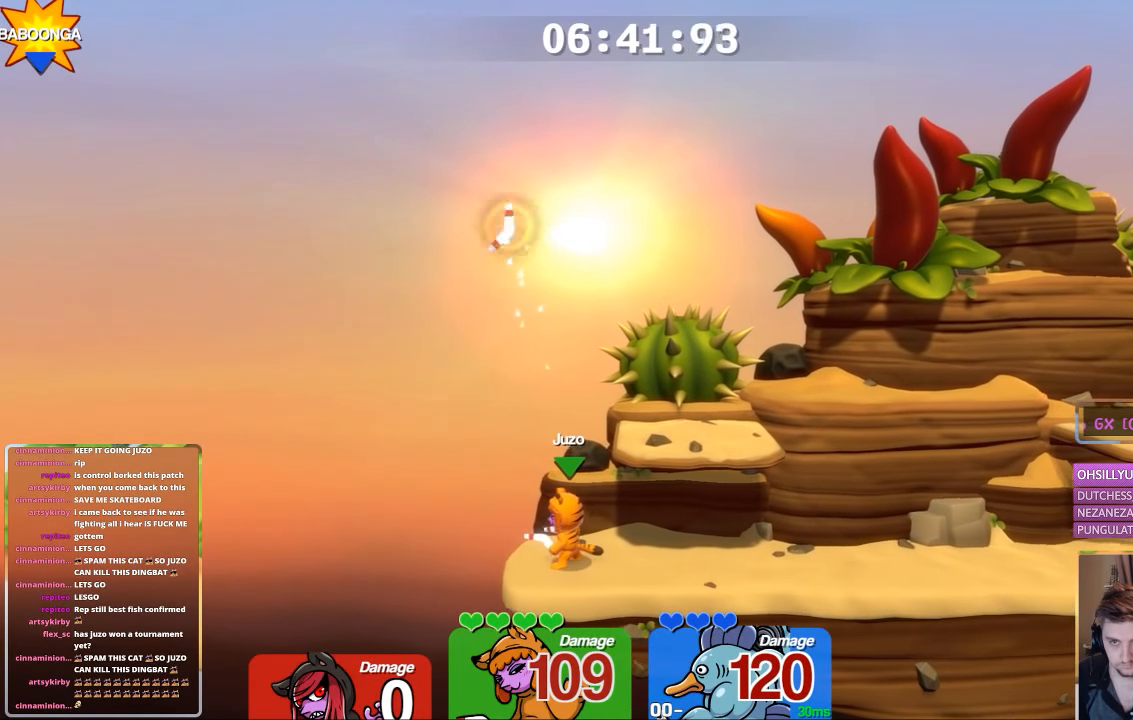
{"buttons": [], "left_stick": "center", "right_stick": "up-left", "events": [[50, "right_stick", "up-left"]]}
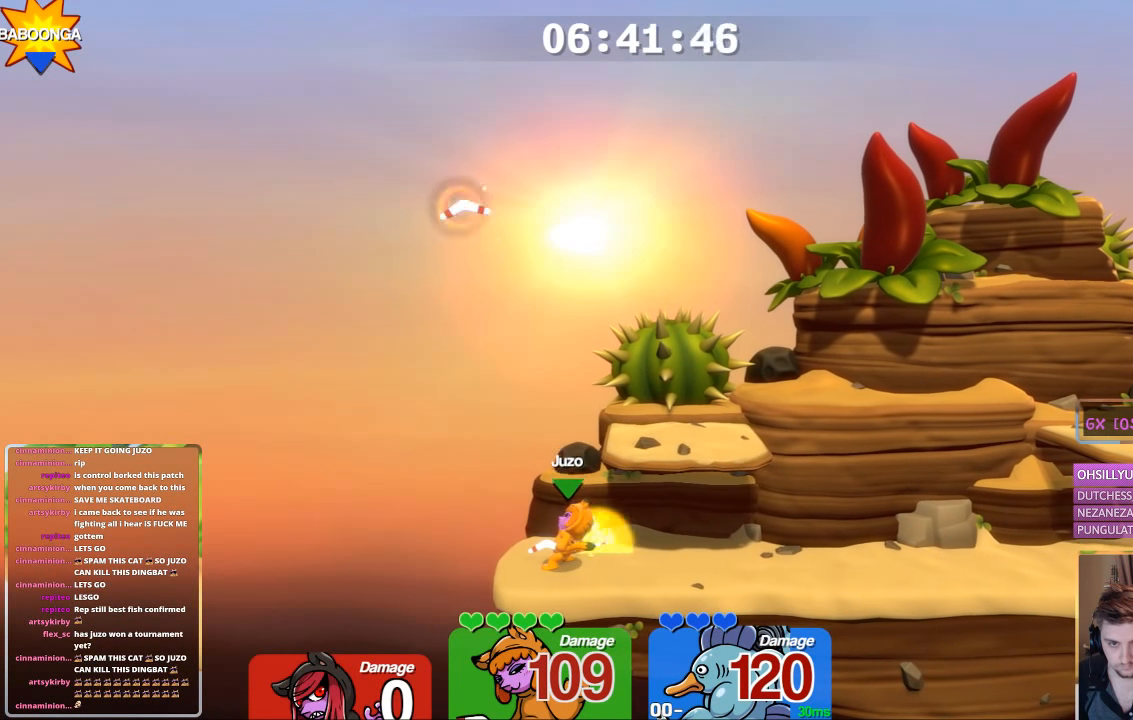
{"buttons": ["L2"], "left_stick": "right", "right_stick": "center", "events": [[67, "right_stick", "center"], [167, "A", "down"], [217, "left_stick", "right"], [317, "L2", "down"], [417, "A", "up"]]}
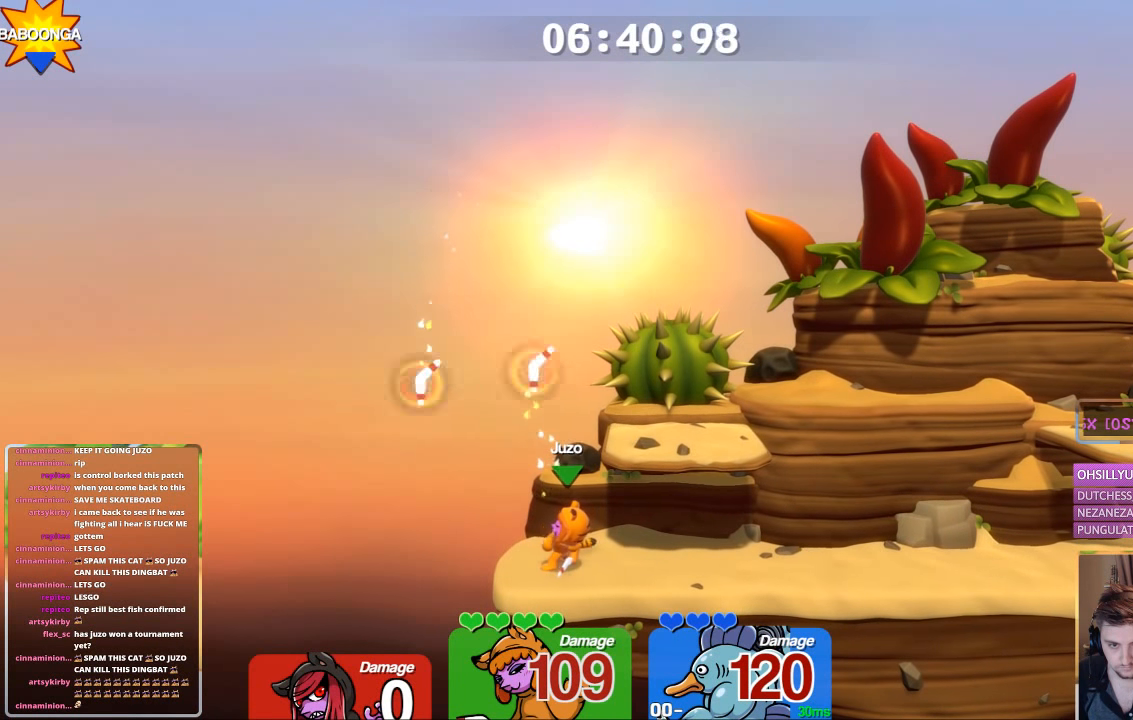
{"buttons": [], "left_stick": "center", "right_stick": "center", "events": [[83, "left_stick", "center"], [133, "L2", "up"]]}
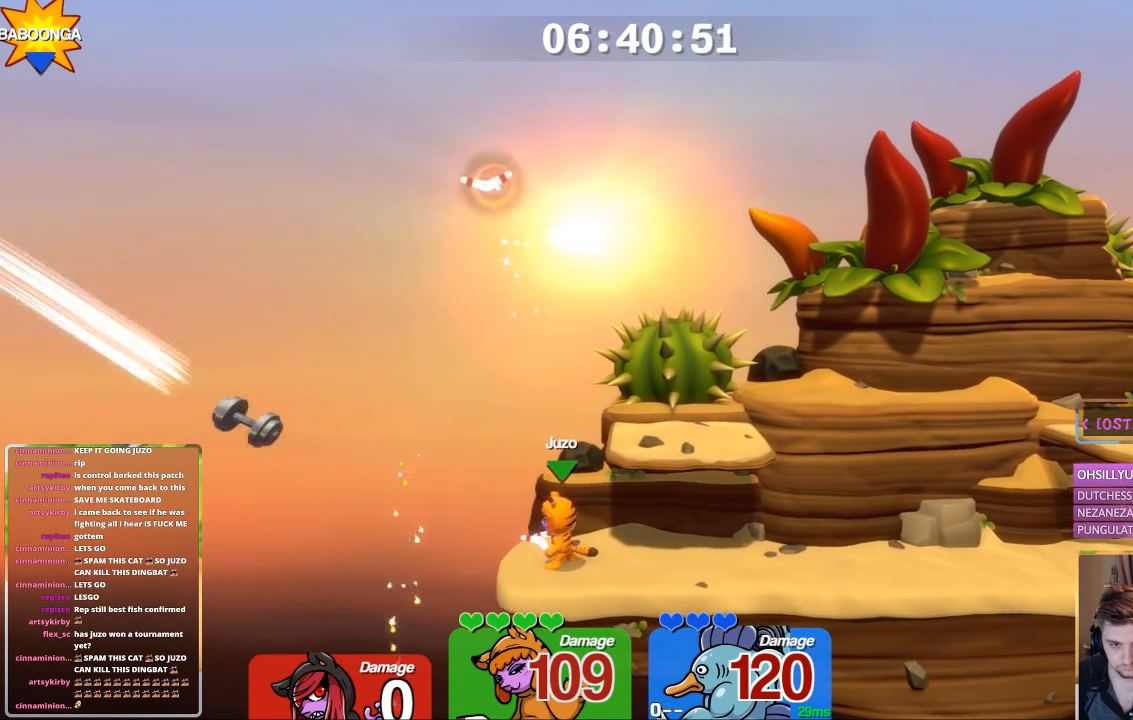
{"buttons": [], "left_stick": "center", "right_stick": "center", "events": [[84, "L2", "down"], [284, "L2", "up"]]}